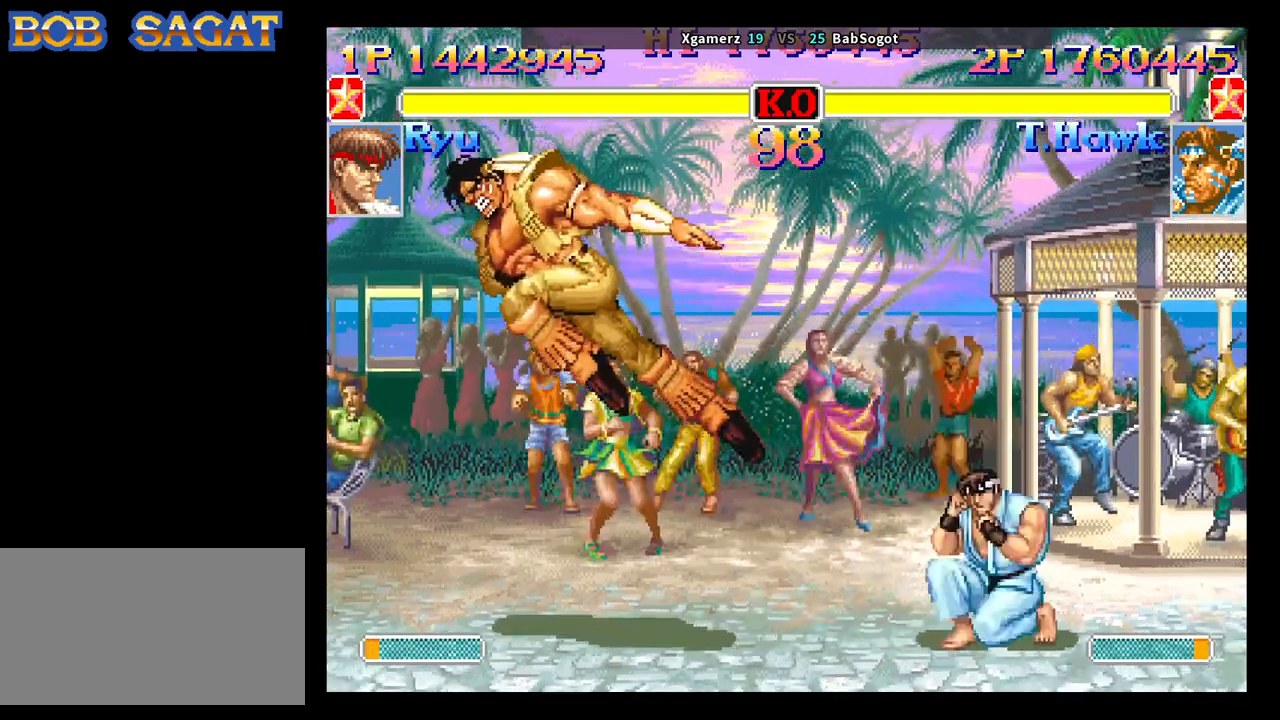
Gameplay with a controller (arcade stick); each line is a JSON object with the inputs held at the frame after it. "events" lists button and stick changes between this image and that frame as [ms after this image, input, new state], when the widget could be followed in between. Not read: L3 R3.
{"buttons": [], "left_stick": "down-left", "events": [[133, "left_stick", "up-left"], [233, "left_stick", "down-right"], [283, "left_stick", "down-left"], [317, "SQUARE", "down"], [367, "TRIANGLE", "down"], [383, "SQUARE", "up"], [450, "TRIANGLE", "up"]]}
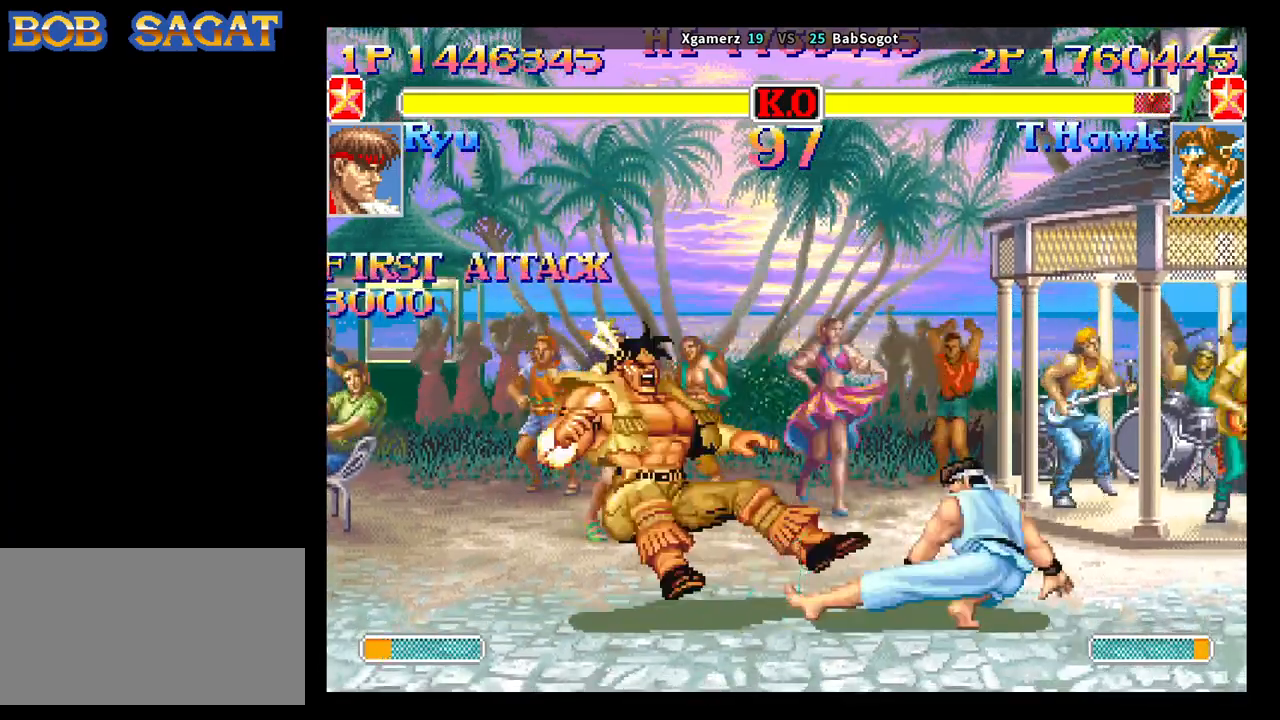
{"buttons": ["SQUARE", "TRIANGLE", "R1"], "left_stick": "center", "events": [[250, "SQUARE", "down"], [317, "R1", "down"], [317, "TRIANGLE", "down"], [333, "left_stick", "center"]]}
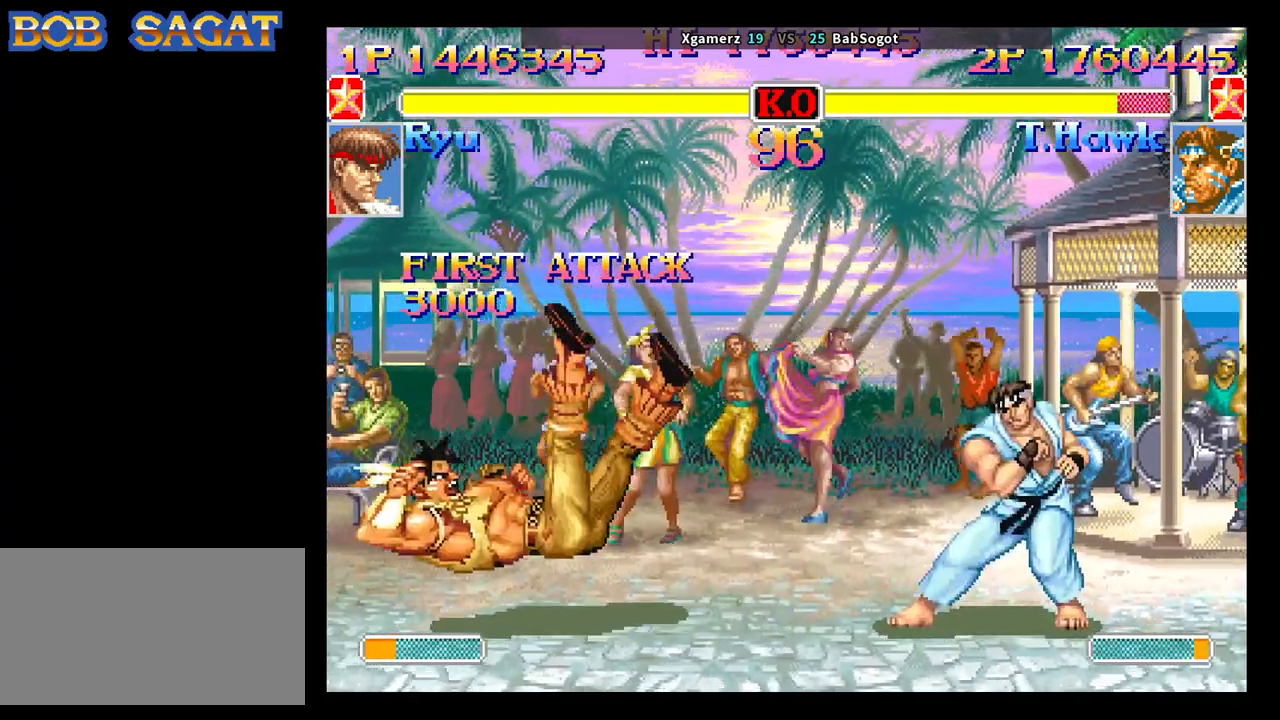
{"buttons": ["SQUARE", "TRIANGLE", "R1"], "left_stick": "down-left", "events": [[317, "left_stick", "right"], [400, "left_stick", "down-left"]]}
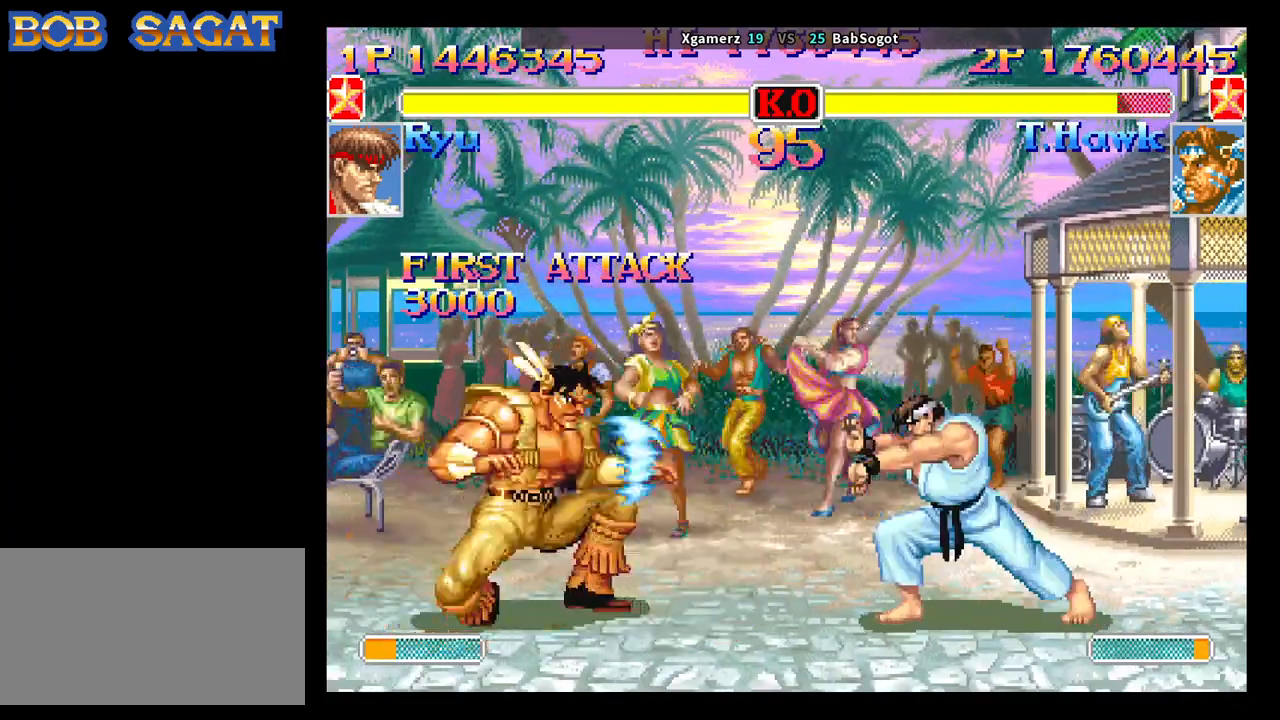
{"buttons": [], "left_stick": "down-left", "events": [[350, "TRIANGLE", "up"], [367, "R1", "up"], [383, "SQUARE", "up"]]}
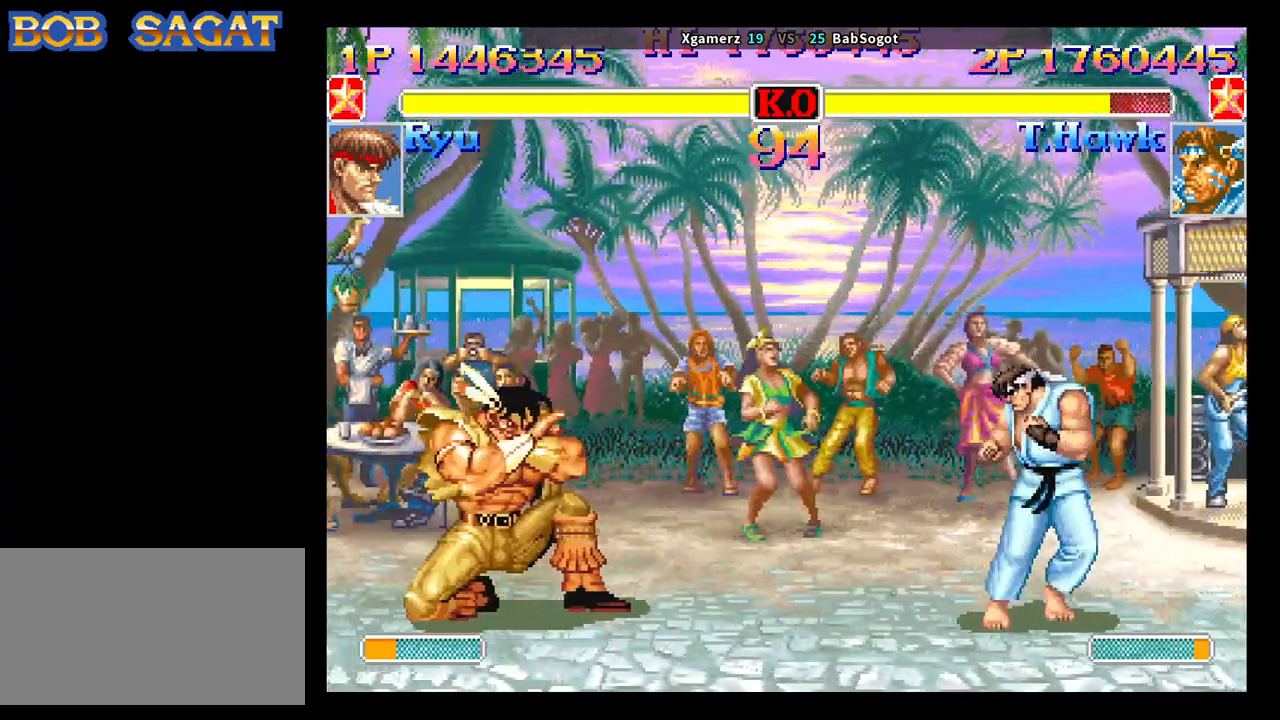
{"buttons": [], "left_stick": "down-left", "events": []}
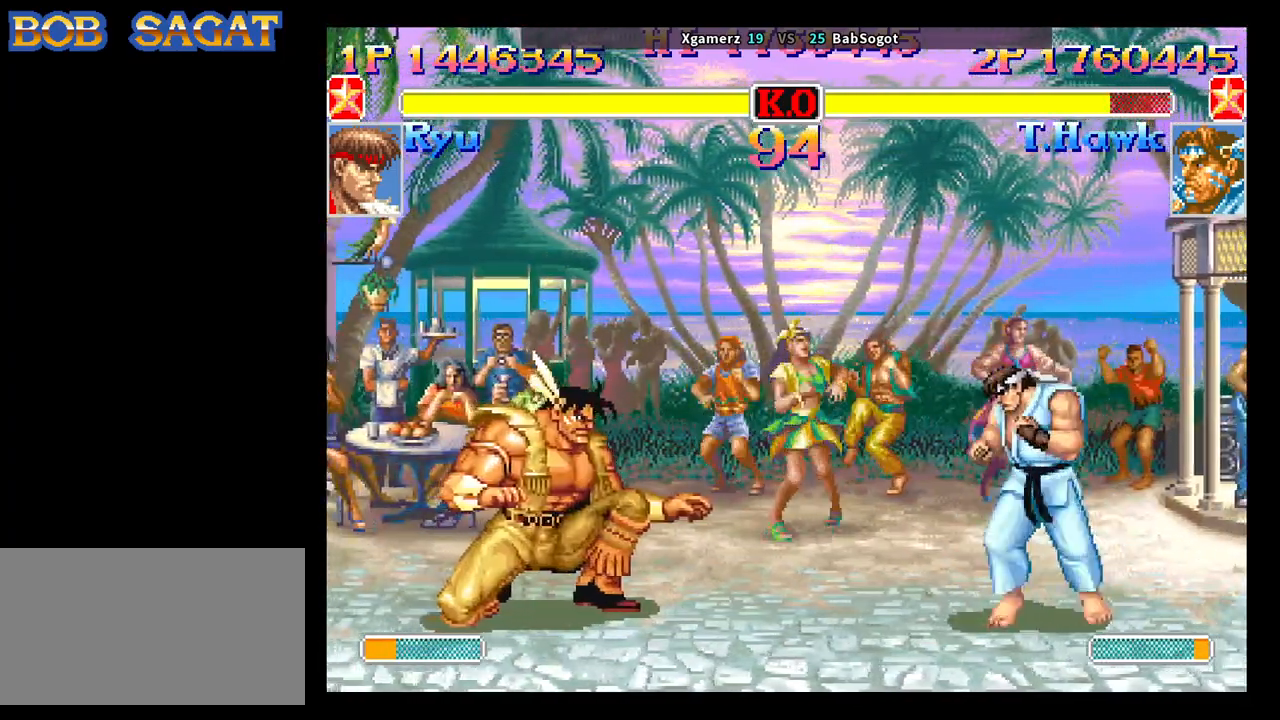
{"buttons": ["SQUARE", "TRIANGLE", "R1"], "left_stick": "down-left", "events": [[133, "left_stick", "up-right"], [300, "left_stick", "down-left"], [467, "R1", "down"], [467, "SQUARE", "down"], [467, "TRIANGLE", "down"]]}
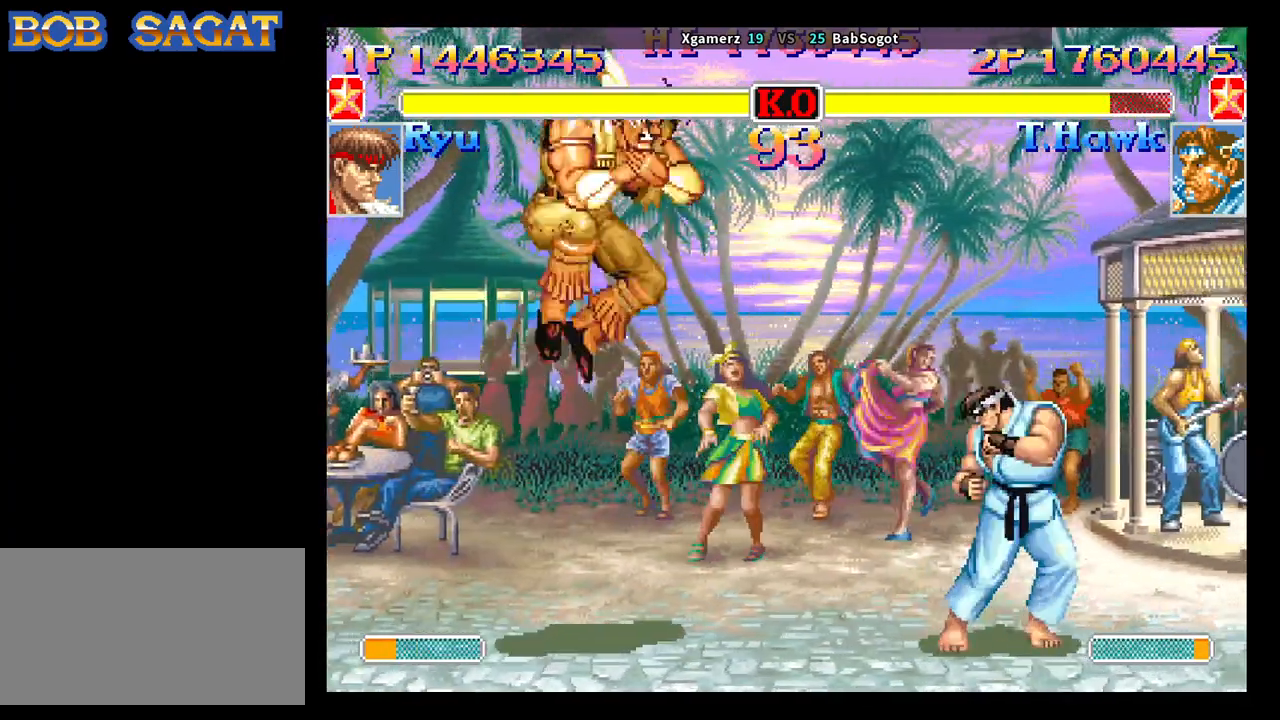
{"buttons": ["SQUARE", "TRIANGLE", "R1"], "left_stick": "down-left", "events": []}
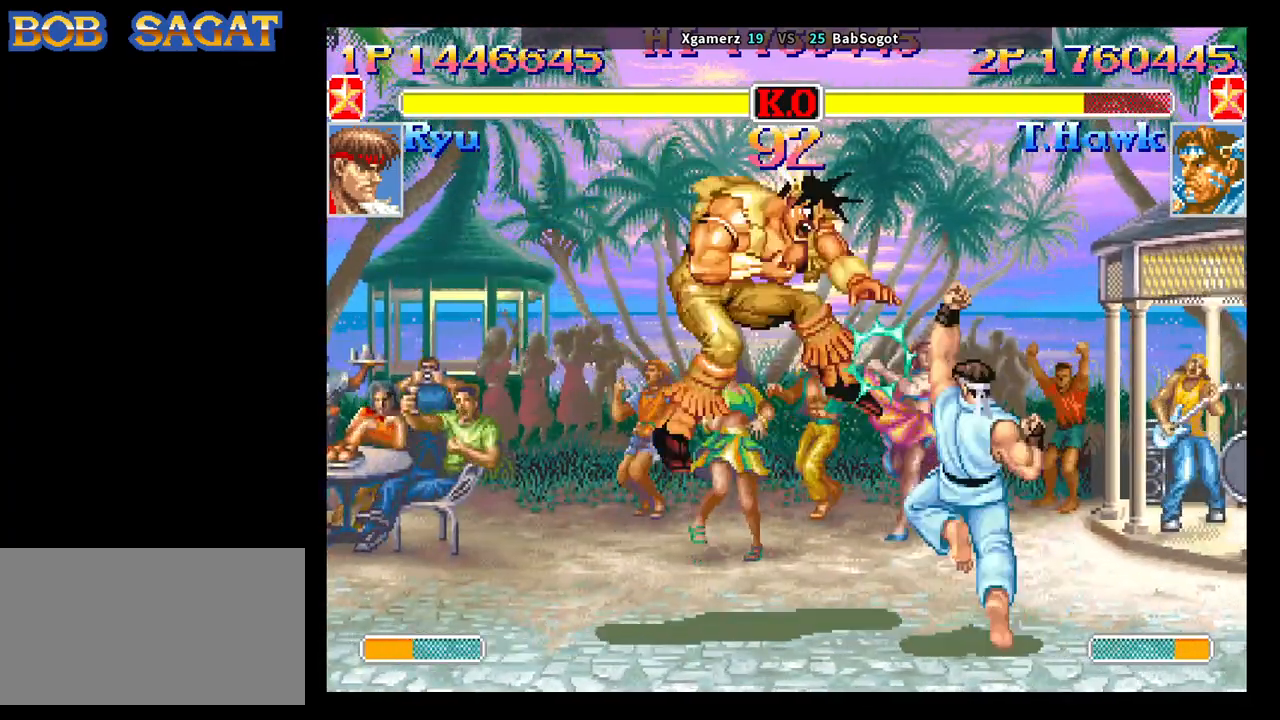
{"buttons": ["SQUARE", "TRIANGLE", "R1"], "left_stick": "center", "events": [[400, "left_stick", "center"]]}
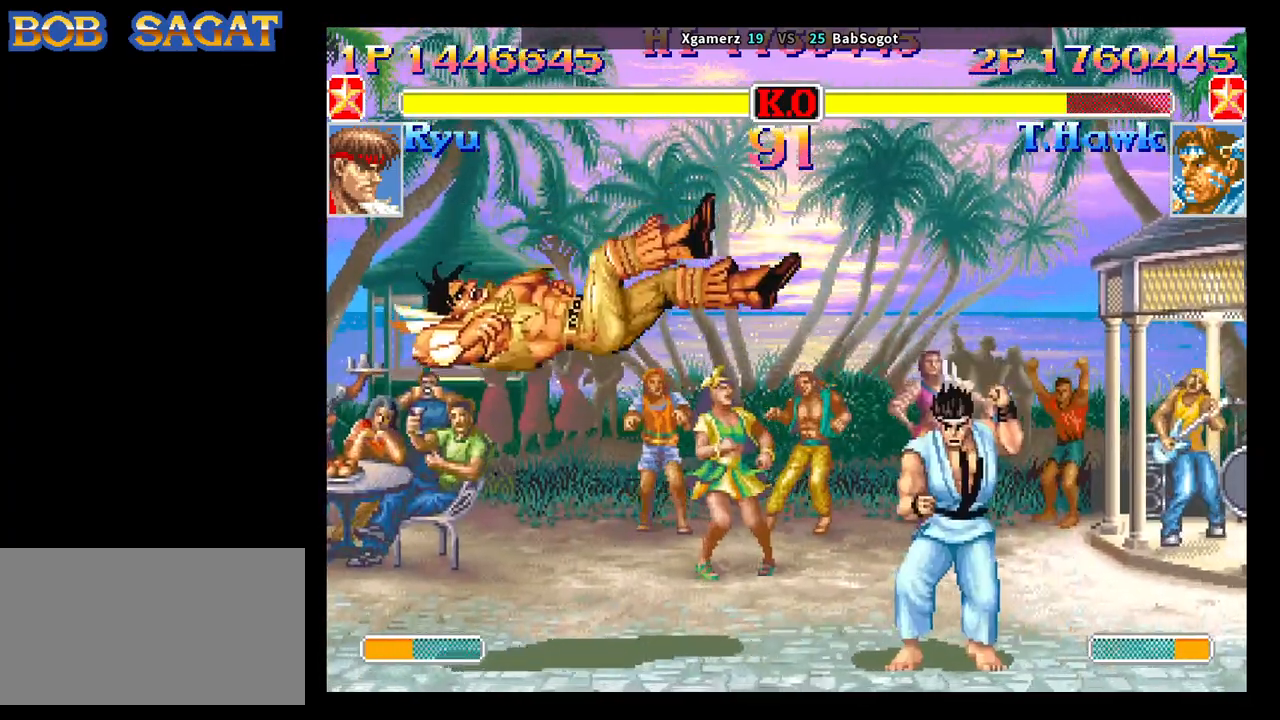
{"buttons": ["SQUARE", "TRIANGLE", "R1"], "left_stick": "center", "events": []}
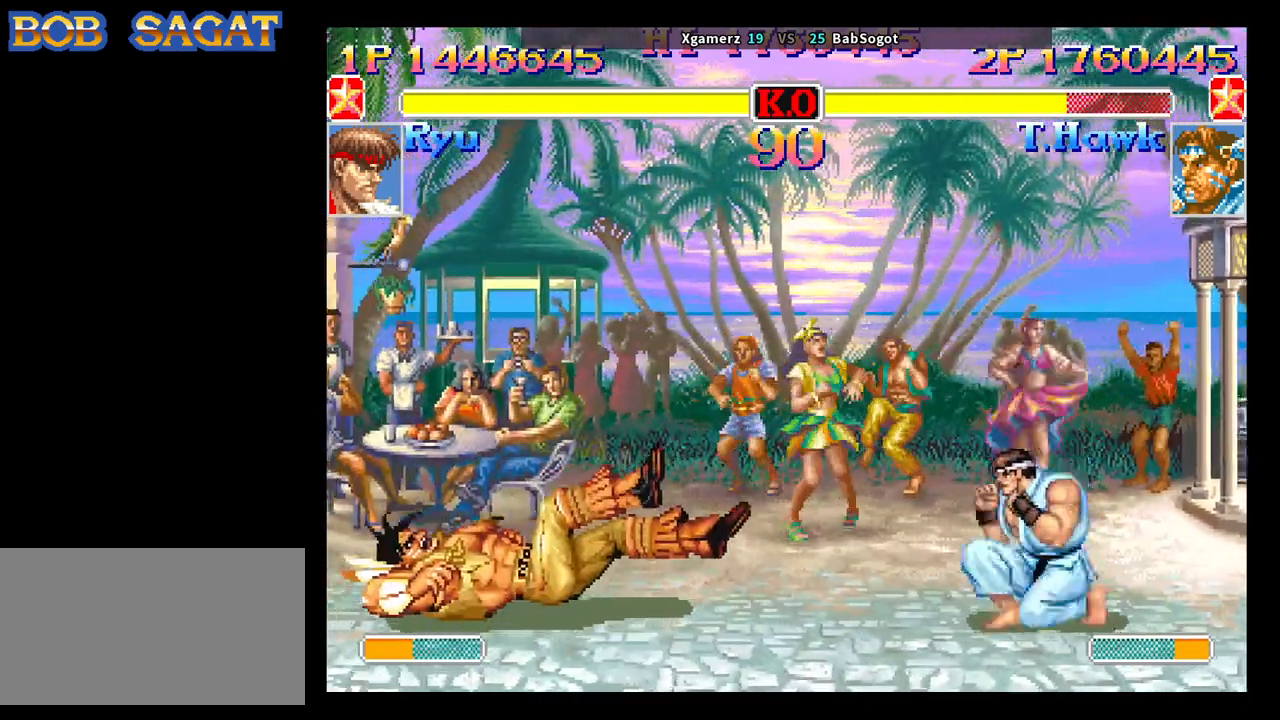
{"buttons": ["SQUARE", "TRIANGLE", "R1"], "left_stick": "center", "events": []}
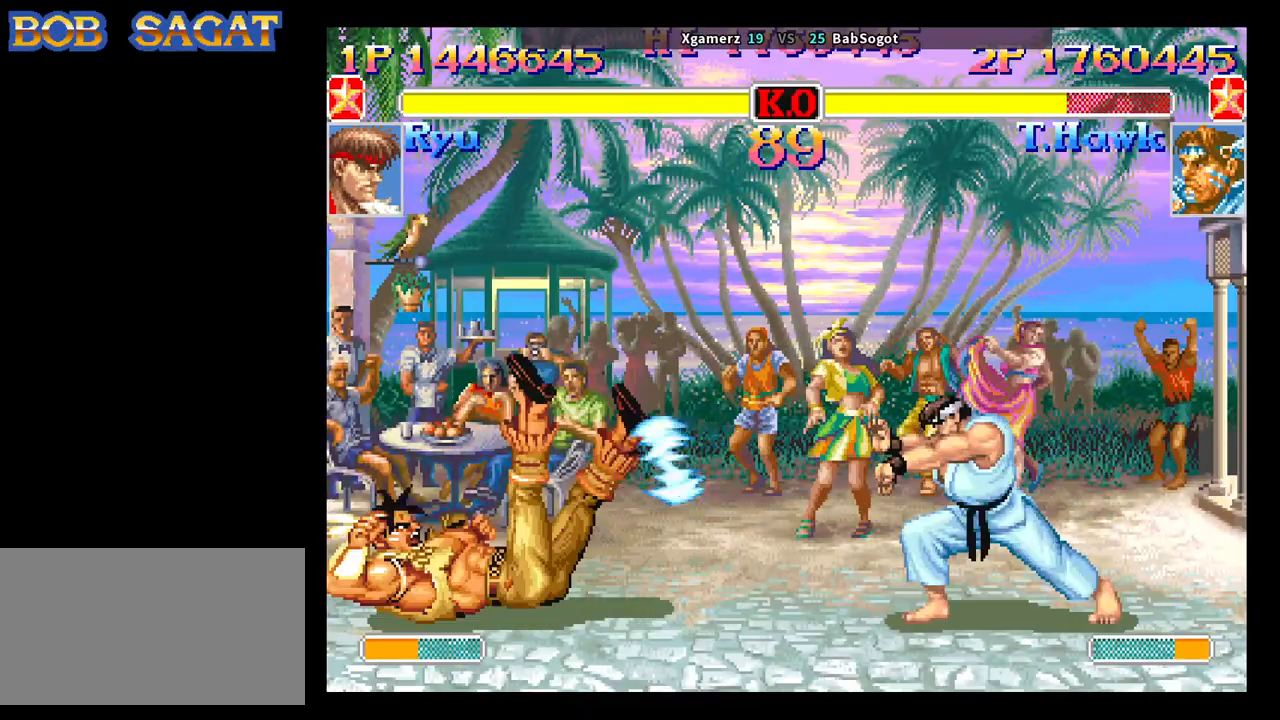
{"buttons": ["SQUARE", "TRIANGLE", "R1"], "left_stick": "left", "events": [[33, "left_stick", "left"]]}
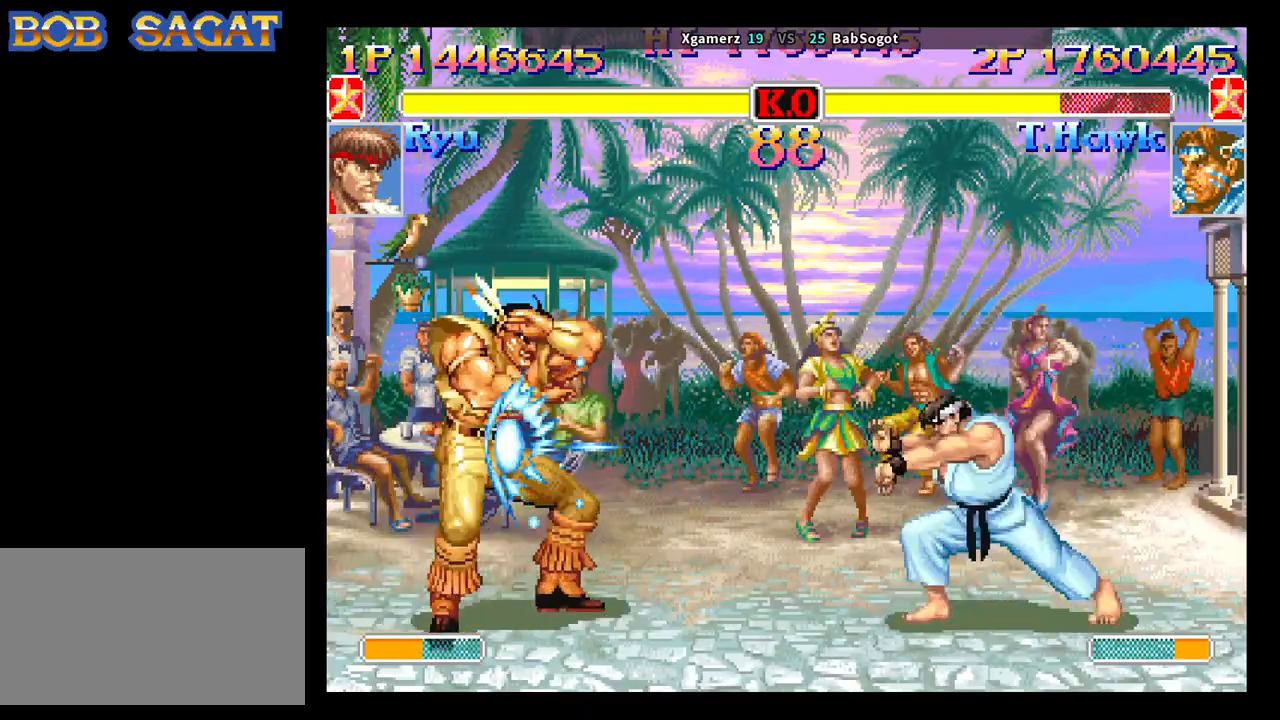
{"buttons": [], "left_stick": "down-left", "events": [[33, "TRIANGLE", "up"], [50, "R1", "up"], [50, "SQUARE", "up"], [150, "left_stick", "center"], [217, "left_stick", "up-right"], [500, "left_stick", "down-left"]]}
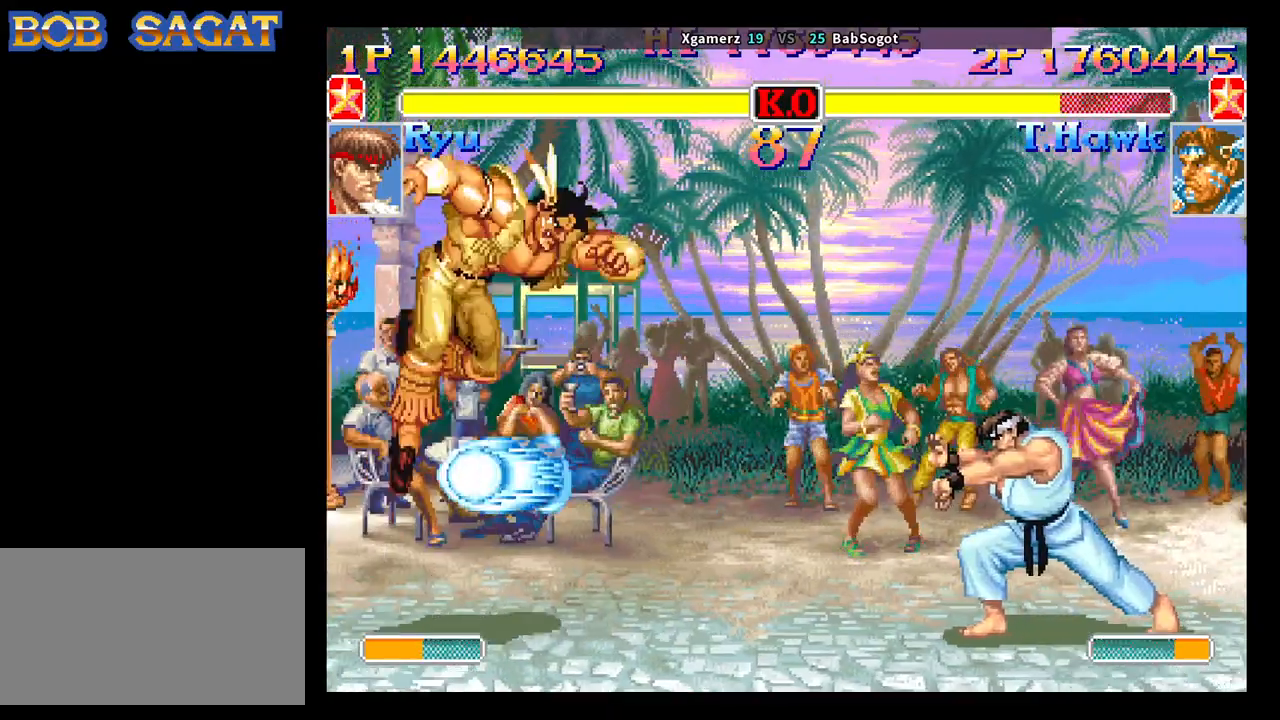
{"buttons": [], "left_stick": "down-left", "events": [[150, "SQUARE", "down"], [217, "SQUARE", "up"]]}
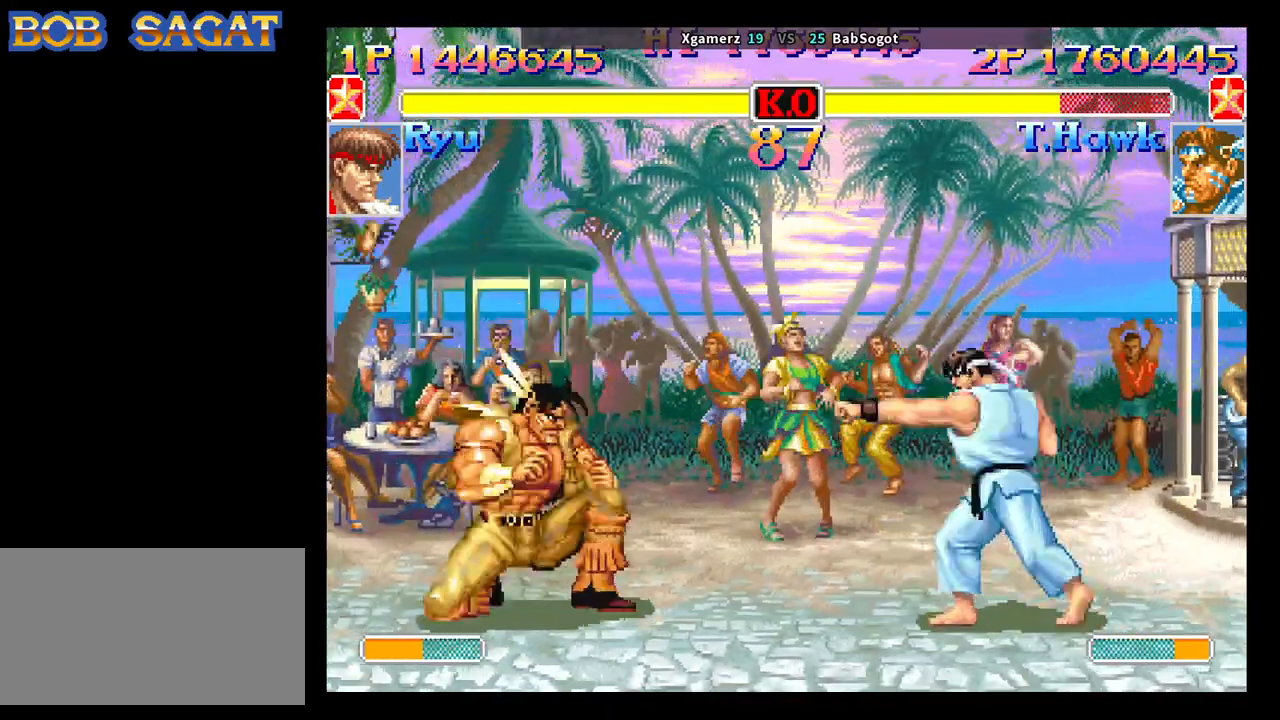
{"buttons": [], "left_stick": "right", "events": [[83, "left_stick", "center"], [183, "left_stick", "right"]]}
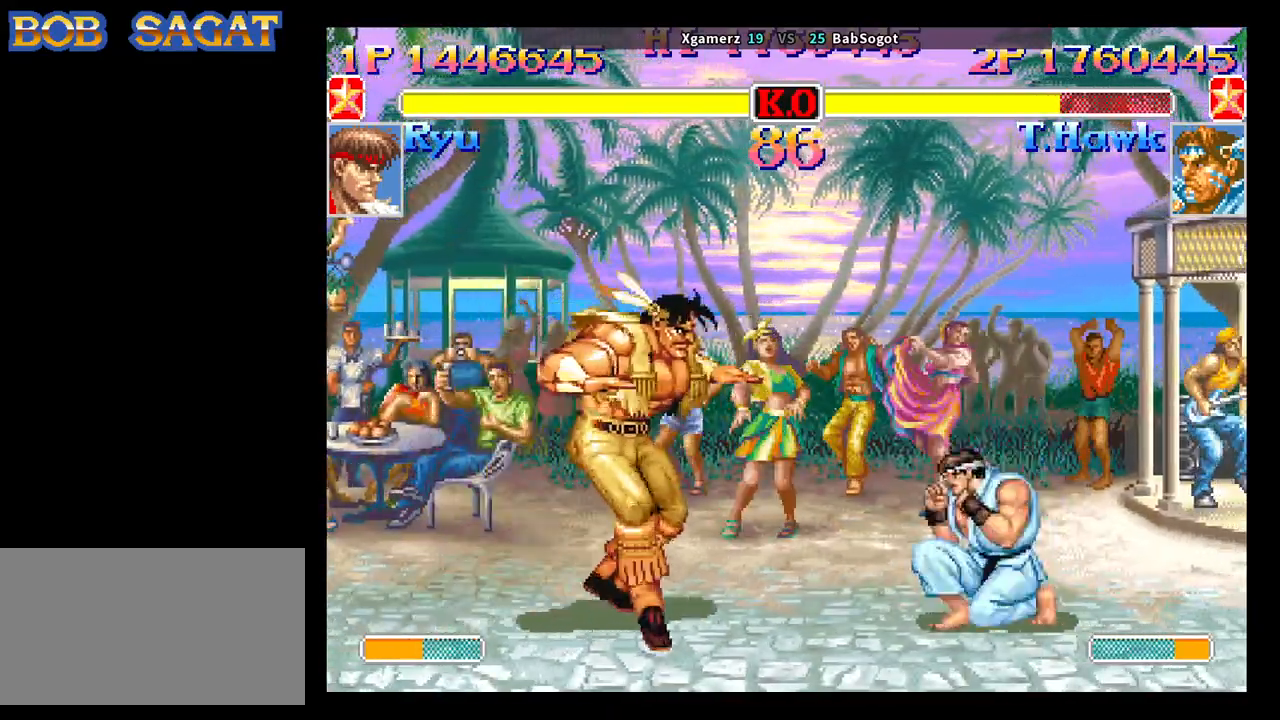
{"buttons": [], "left_stick": "down-left", "events": [[167, "left_stick", "left"], [183, "SQUARE", "down"], [233, "left_stick", "up"], [250, "R1", "down"], [250, "SQUARE", "up"], [250, "TRIANGLE", "down"], [300, "TRIANGLE", "up"], [317, "R1", "up"], [350, "left_stick", "down-left"]]}
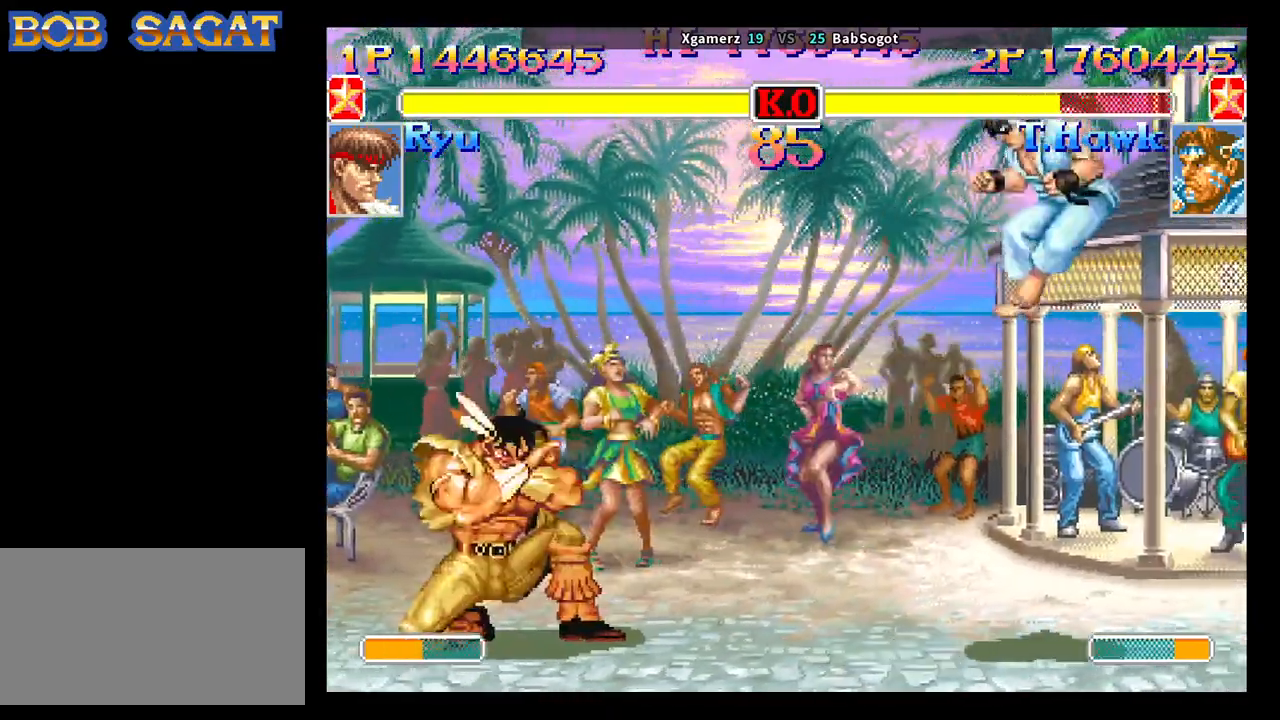
{"buttons": [], "left_stick": "down-left", "events": [[50, "left_stick", "up-right"], [250, "left_stick", "down-left"], [400, "R1", "down"], [400, "SQUARE", "down"], [400, "TRIANGLE", "down"], [450, "R1", "up"], [450, "SQUARE", "up"], [450, "TRIANGLE", "up"]]}
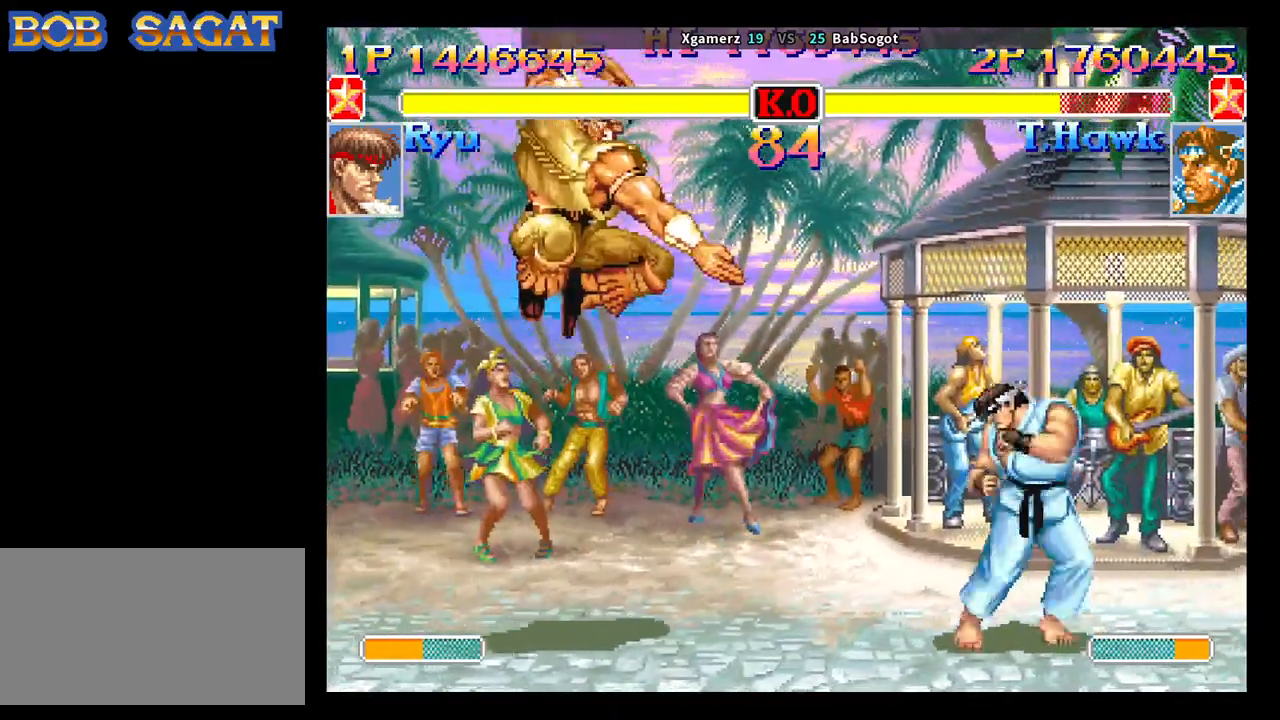
{"buttons": [], "left_stick": "down-left", "events": []}
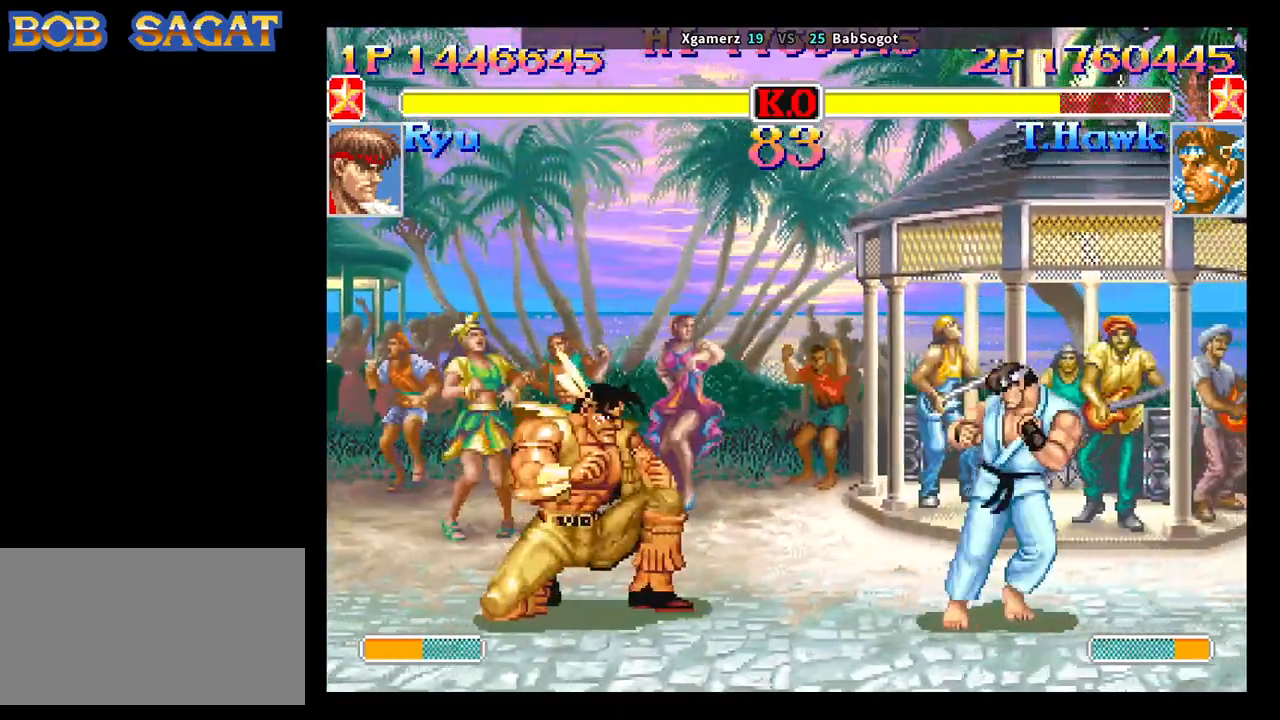
{"buttons": [], "left_stick": "right", "events": [[167, "left_stick", "center"], [233, "left_stick", "right"]]}
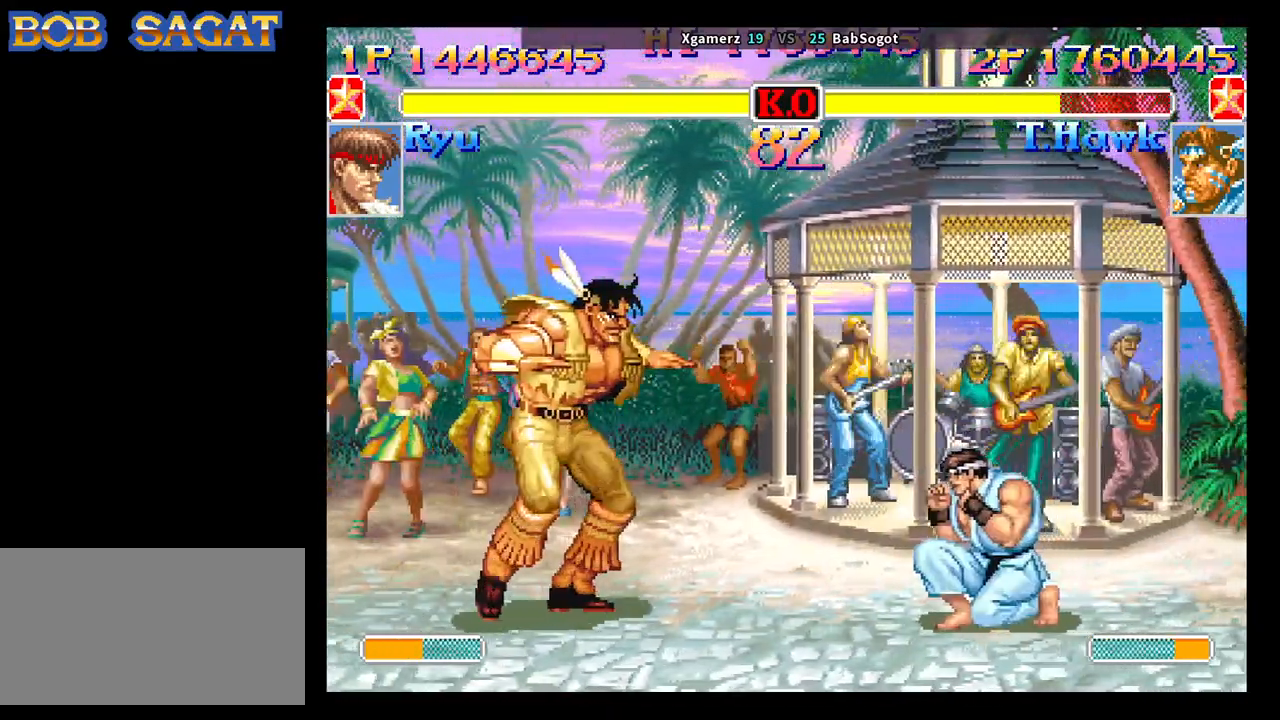
{"buttons": ["R2"], "left_stick": "down-left", "events": [[33, "R2", "down"], [217, "left_stick", "down-left"]]}
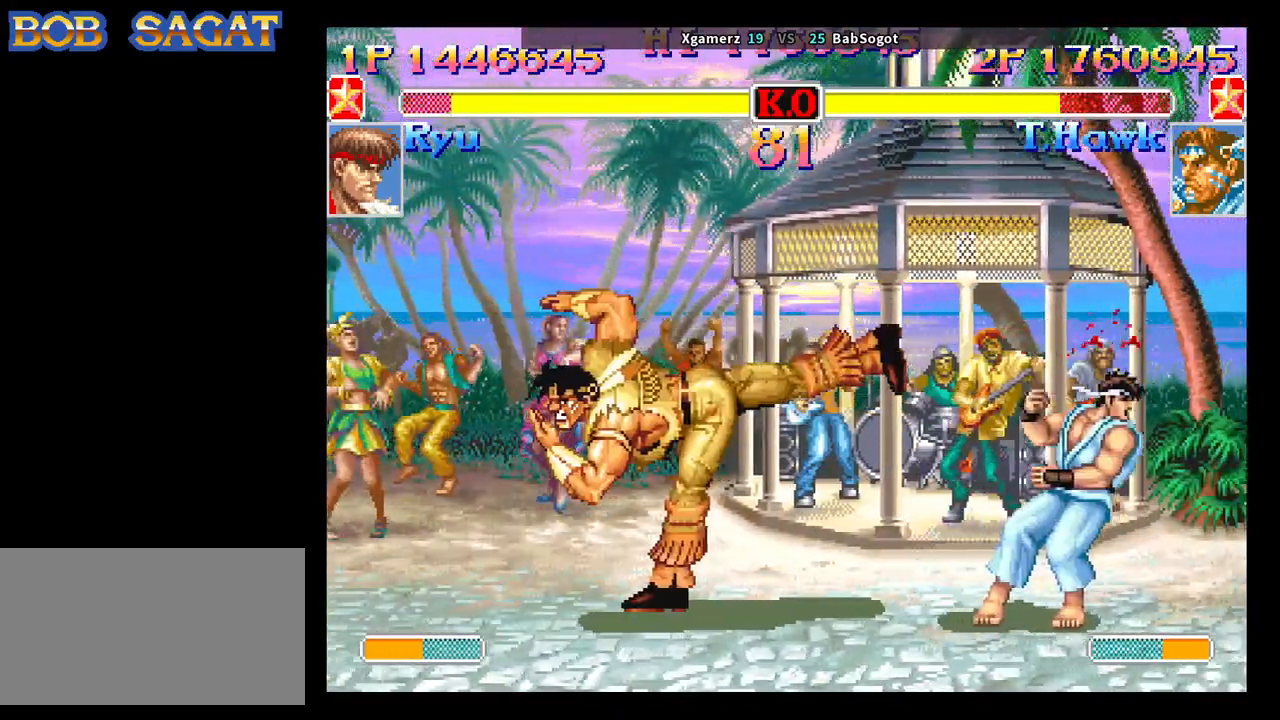
{"buttons": ["SQUARE"], "left_stick": "down-left", "events": [[200, "left_stick", "center"], [233, "R2", "up"], [333, "left_stick", "up-right"], [450, "SQUARE", "down"], [500, "left_stick", "down-left"]]}
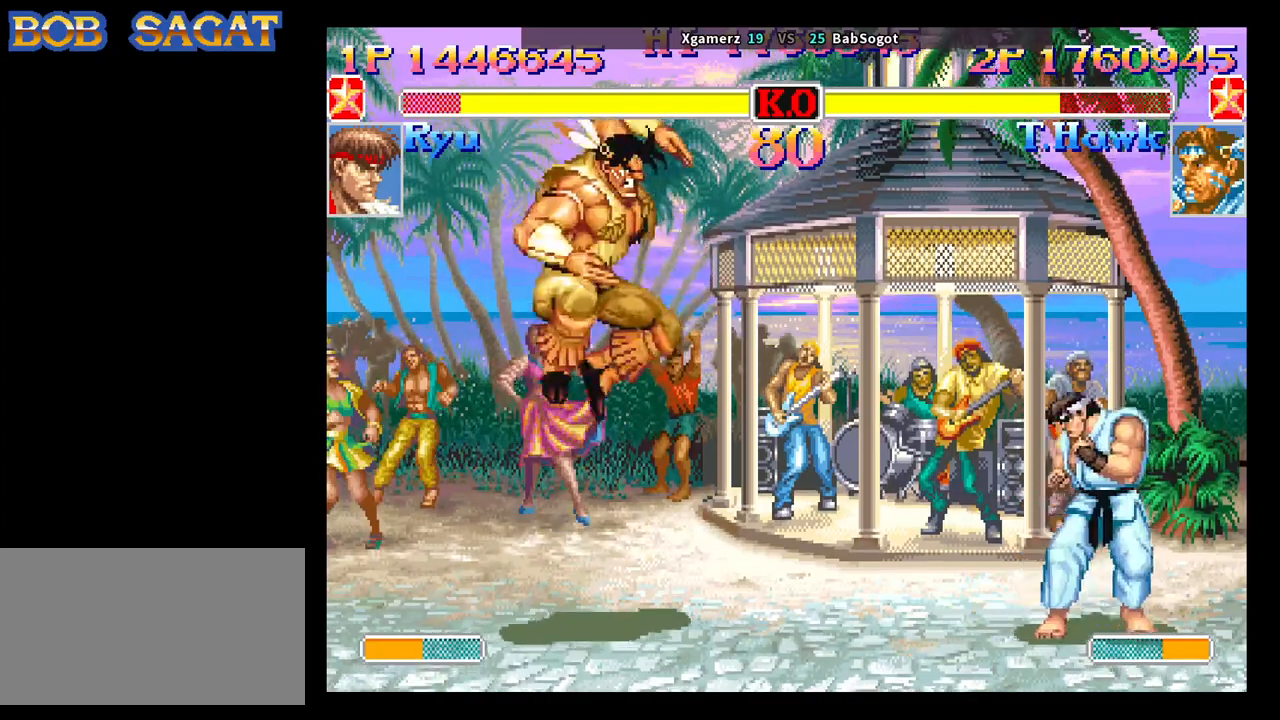
{"buttons": [], "left_stick": "down-left", "events": [[17, "SQUARE", "up"]]}
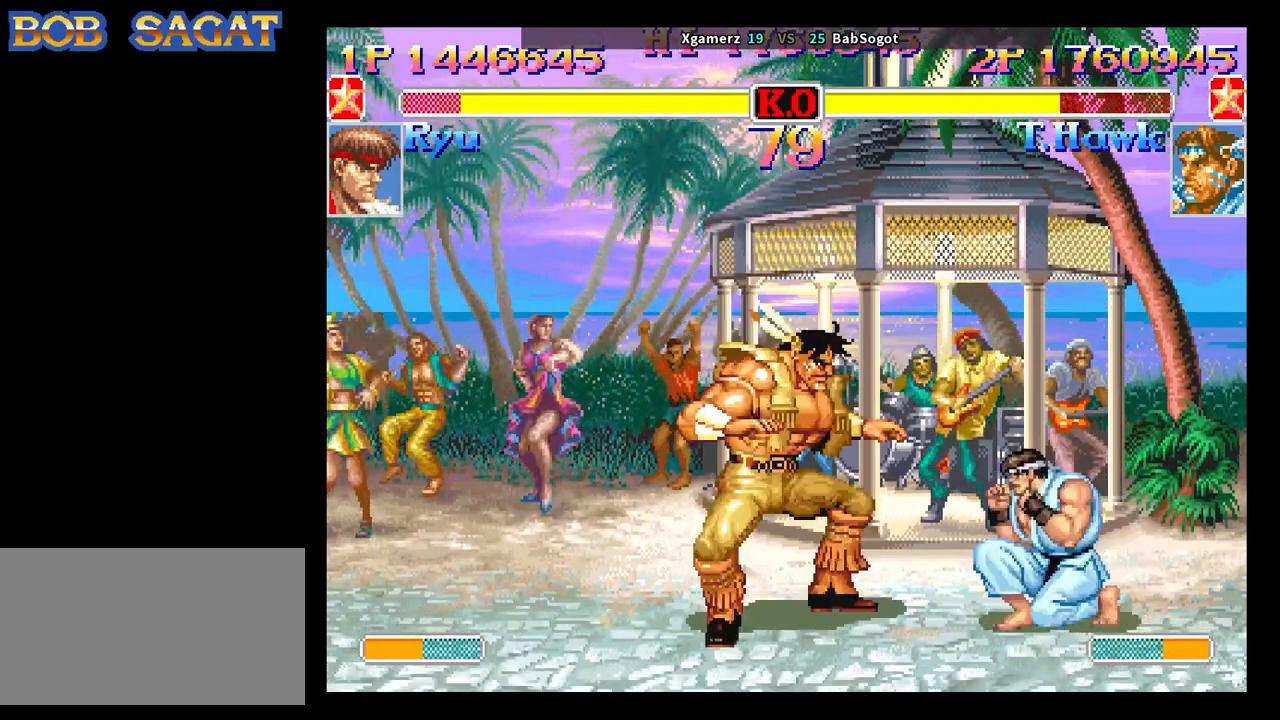
{"buttons": ["CIRCLE"], "left_stick": "down-left", "events": [[500, "CIRCLE", "down"]]}
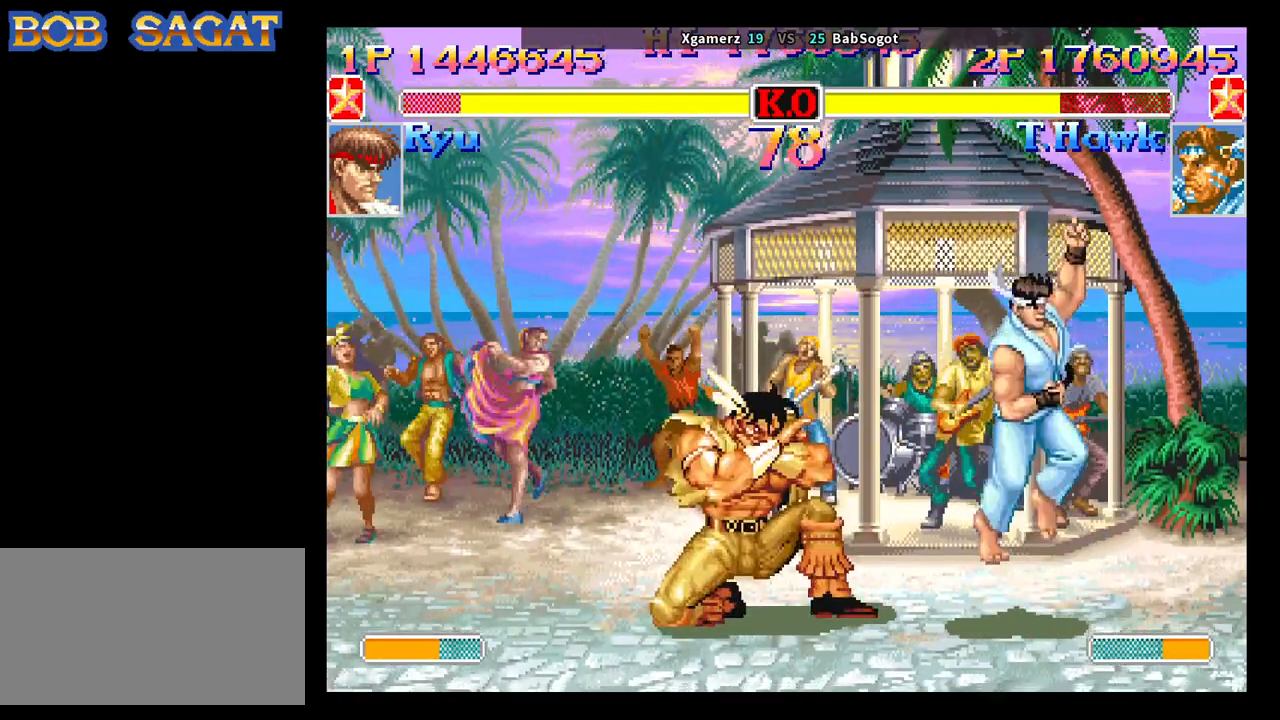
{"buttons": [], "left_stick": "center", "events": [[117, "CIRCLE", "up"], [283, "left_stick", "center"]]}
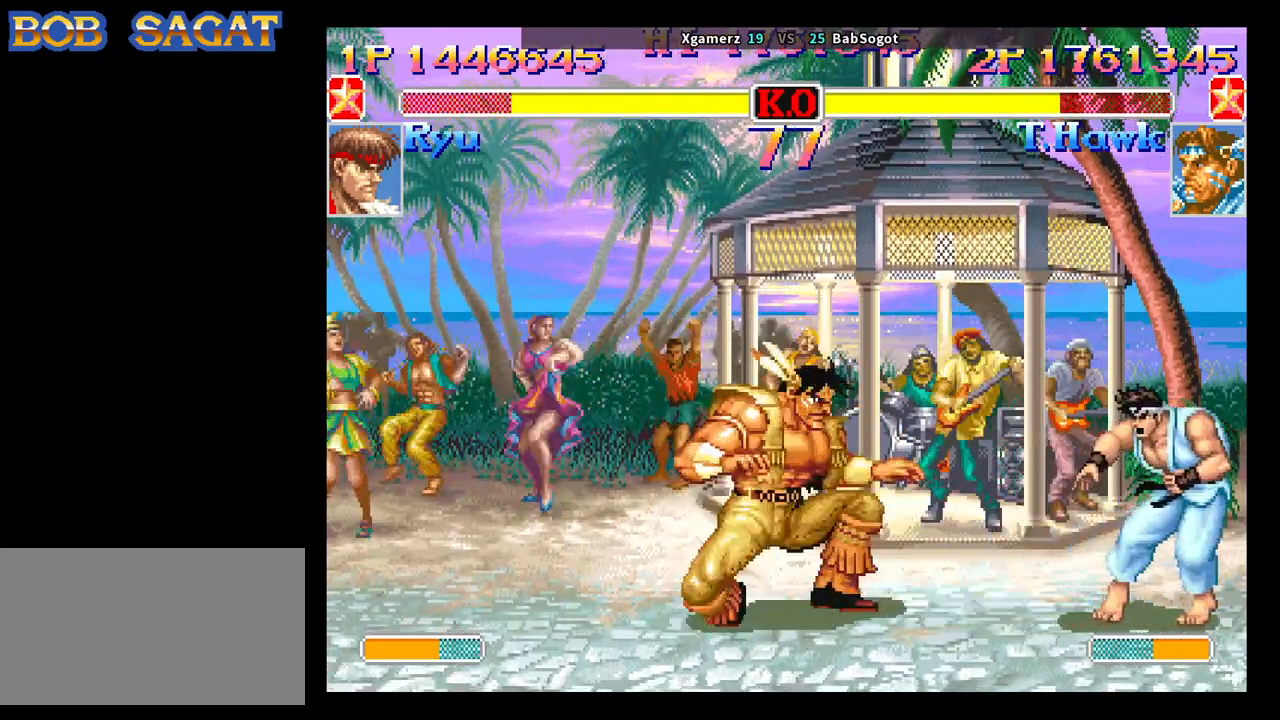
{"buttons": [], "left_stick": "right", "events": [[67, "SQUARE", "down"], [133, "SQUARE", "up"], [167, "left_stick", "down-left"], [350, "left_stick", "right"]]}
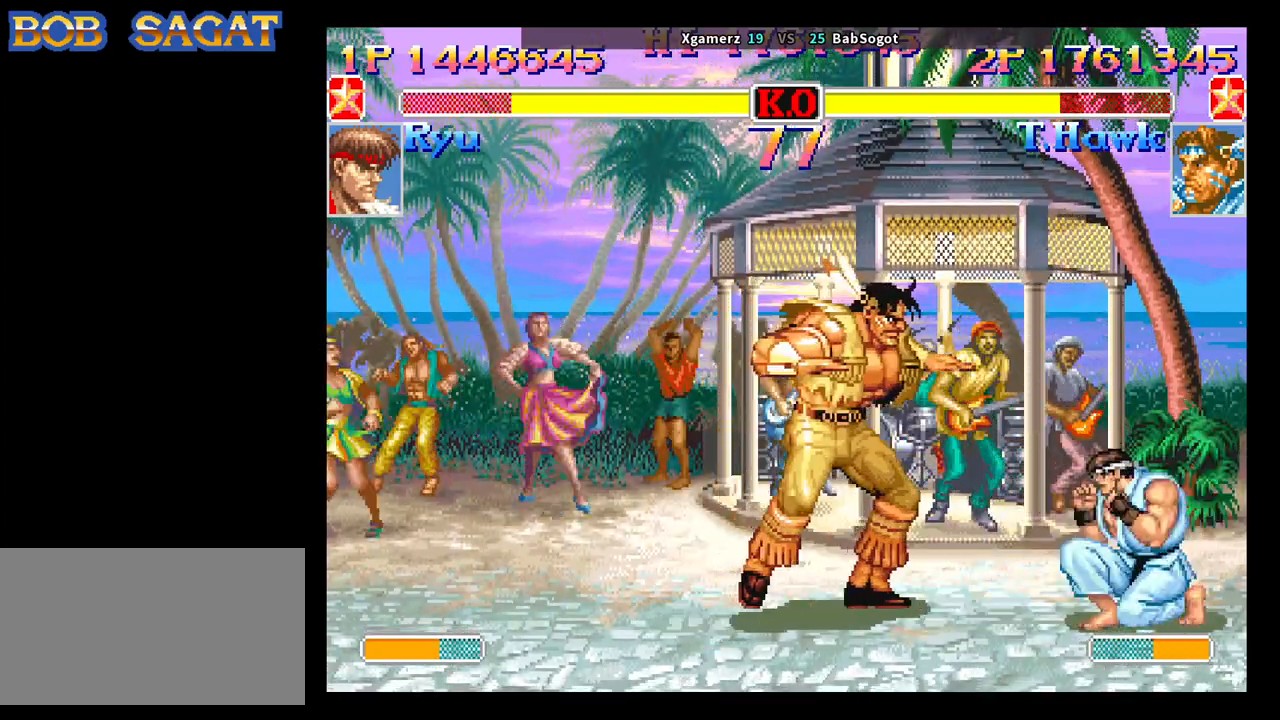
{"buttons": [], "left_stick": "down-left", "events": [[167, "SQUARE", "down"], [167, "left_stick", "left"], [217, "R1", "down"], [217, "TRIANGLE", "down"], [233, "SQUARE", "up"], [233, "left_stick", "right"], [267, "R1", "up"], [283, "TRIANGLE", "up"], [350, "left_stick", "down-left"]]}
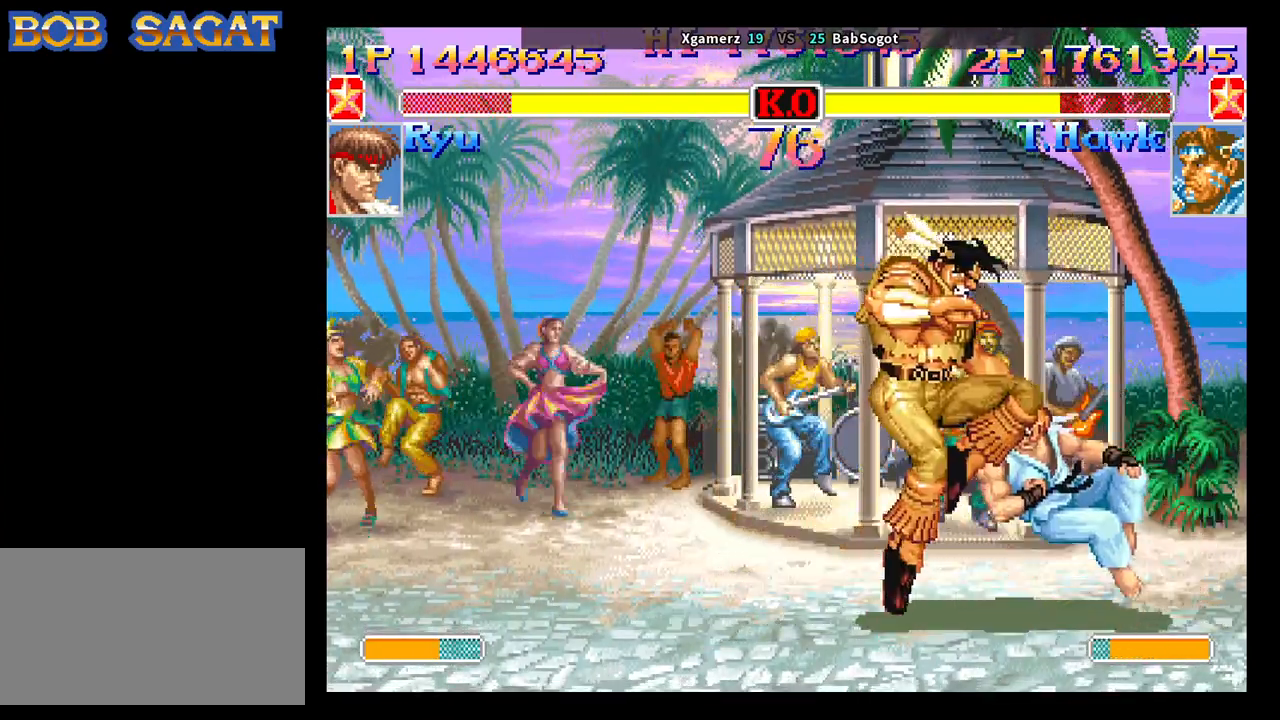
{"buttons": [], "left_stick": "right", "events": [[167, "left_stick", "center"], [383, "left_stick", "right"]]}
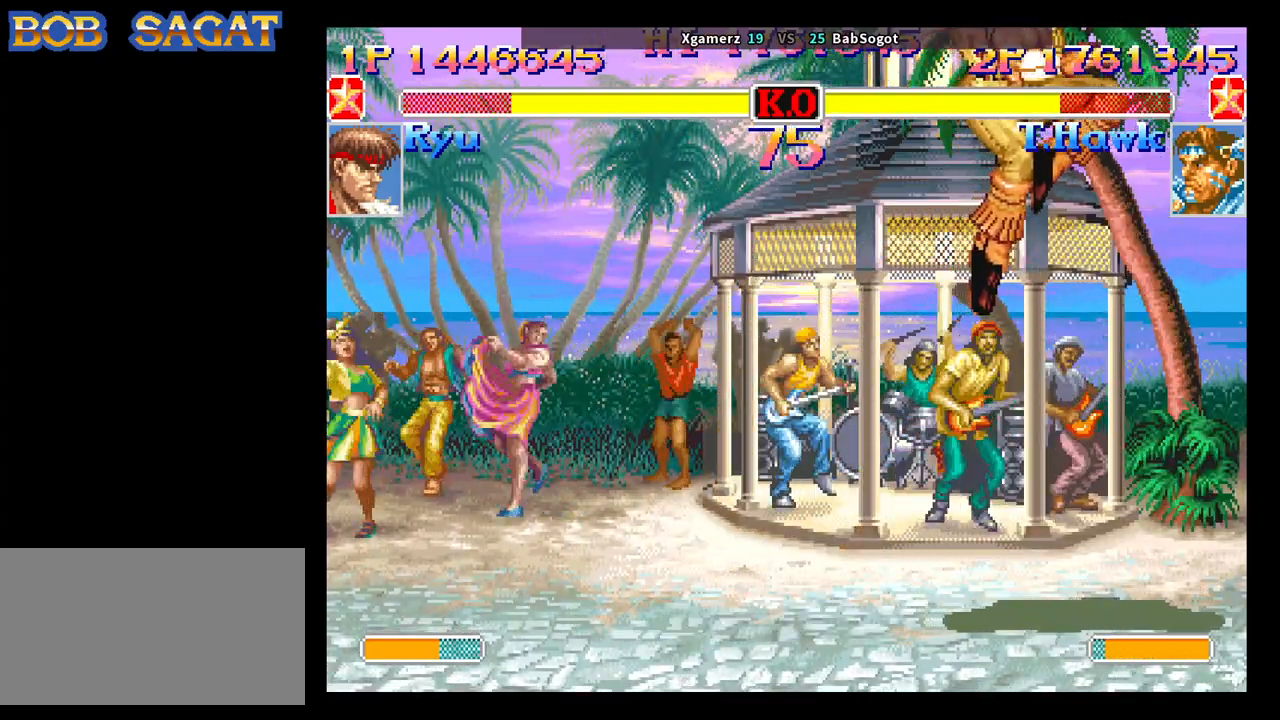
{"buttons": [], "left_stick": "right", "events": []}
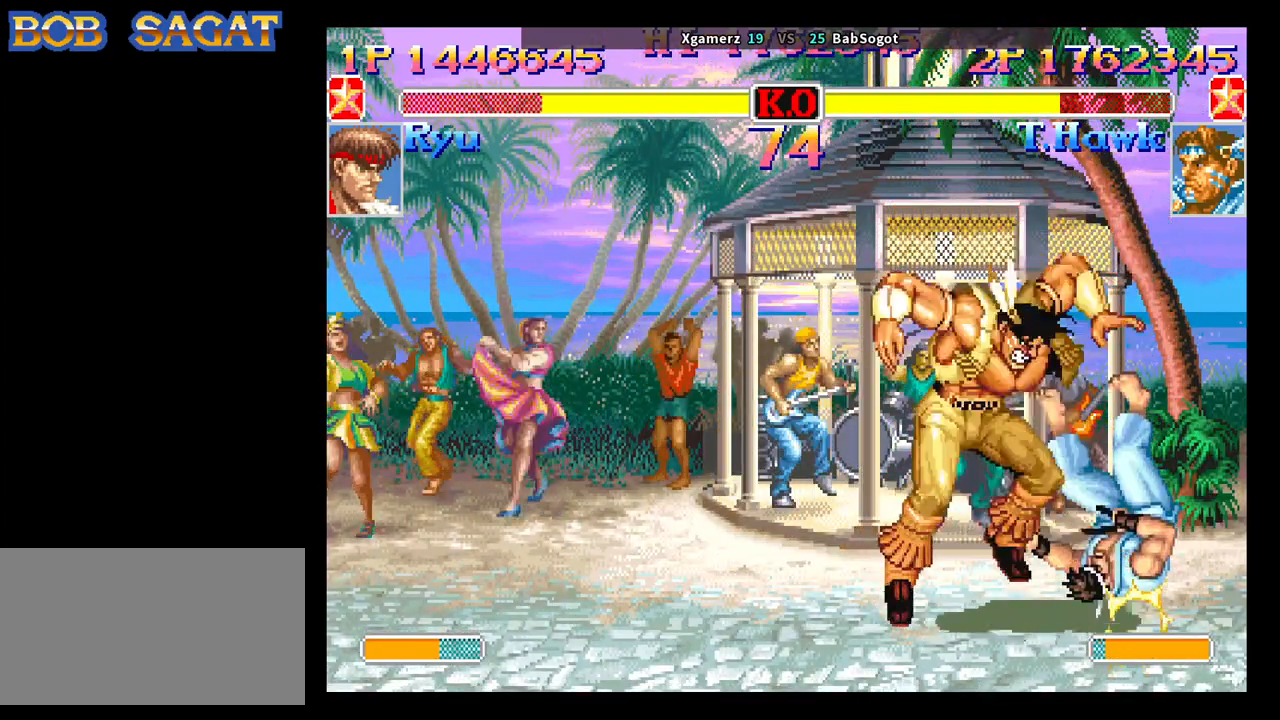
{"buttons": [], "left_stick": "right", "events": []}
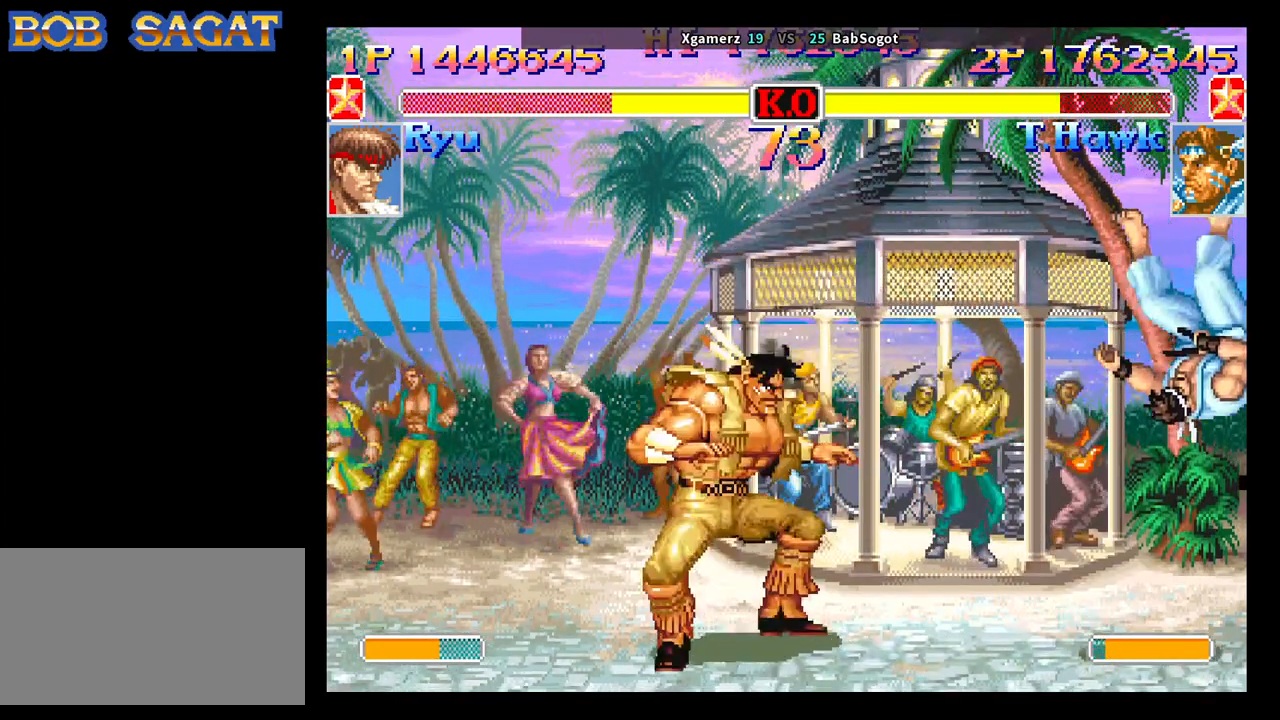
{"buttons": [], "left_stick": "up", "events": [[500, "left_stick", "up"]]}